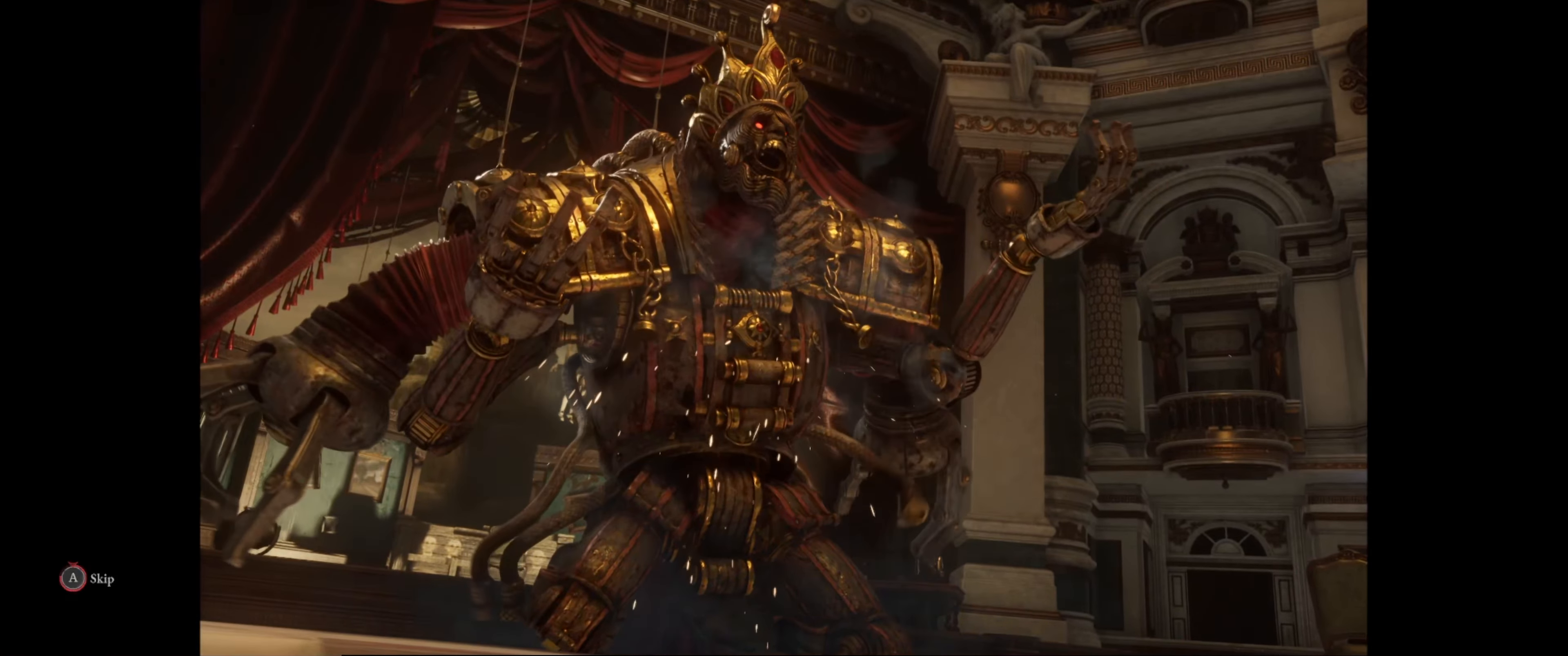
Gameplay with a controller (Xbox layout); each line is a JSON object with the inputs held at the frame after it. "events" lists button and stick changes between this image and that frame as [ms after this image, input, new state], when the widget could be followed in between. Not read: L3 R3.
{"buttons": ["A"], "left_stick": "up-right", "right_stick": "center", "events": [[400, "left_stick", "up-right"]]}
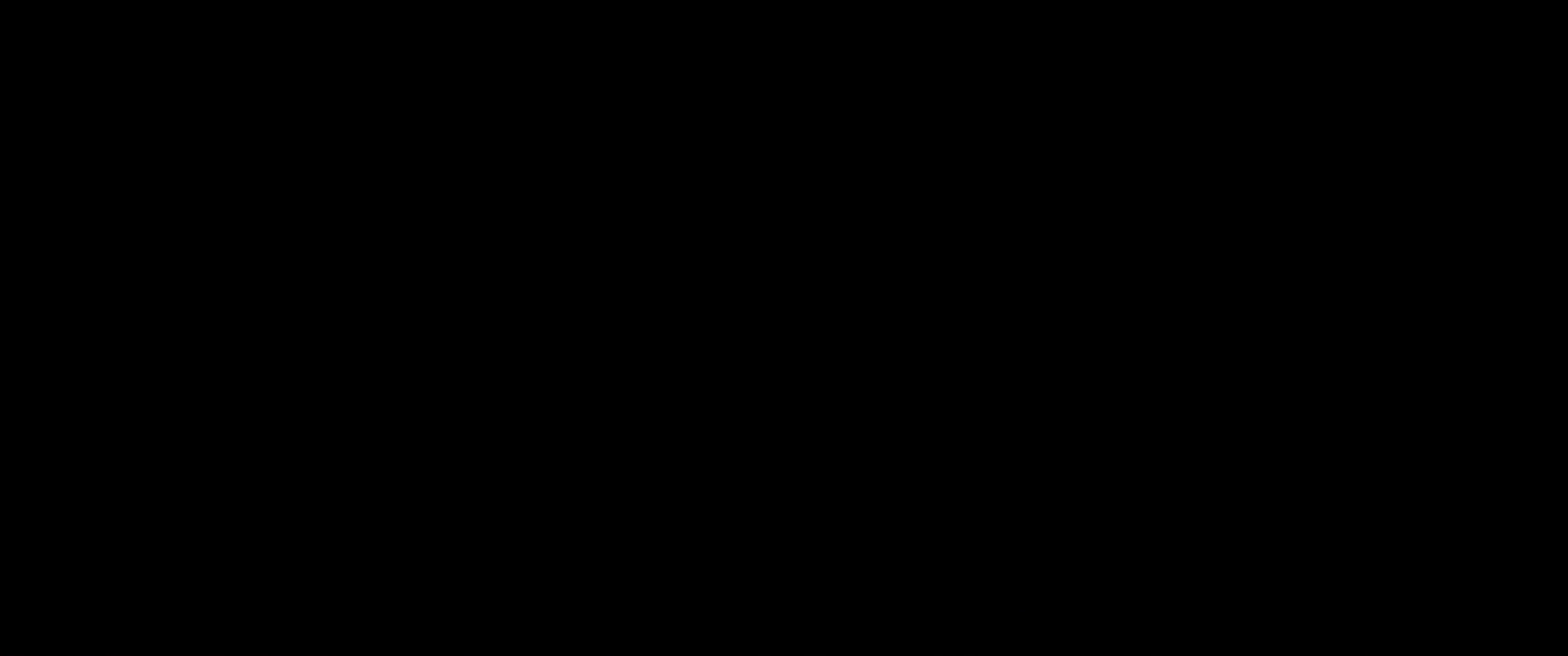
{"buttons": [], "left_stick": "center", "right_stick": "center", "events": [[34, "A", "up"], [300, "left_stick", "center"]]}
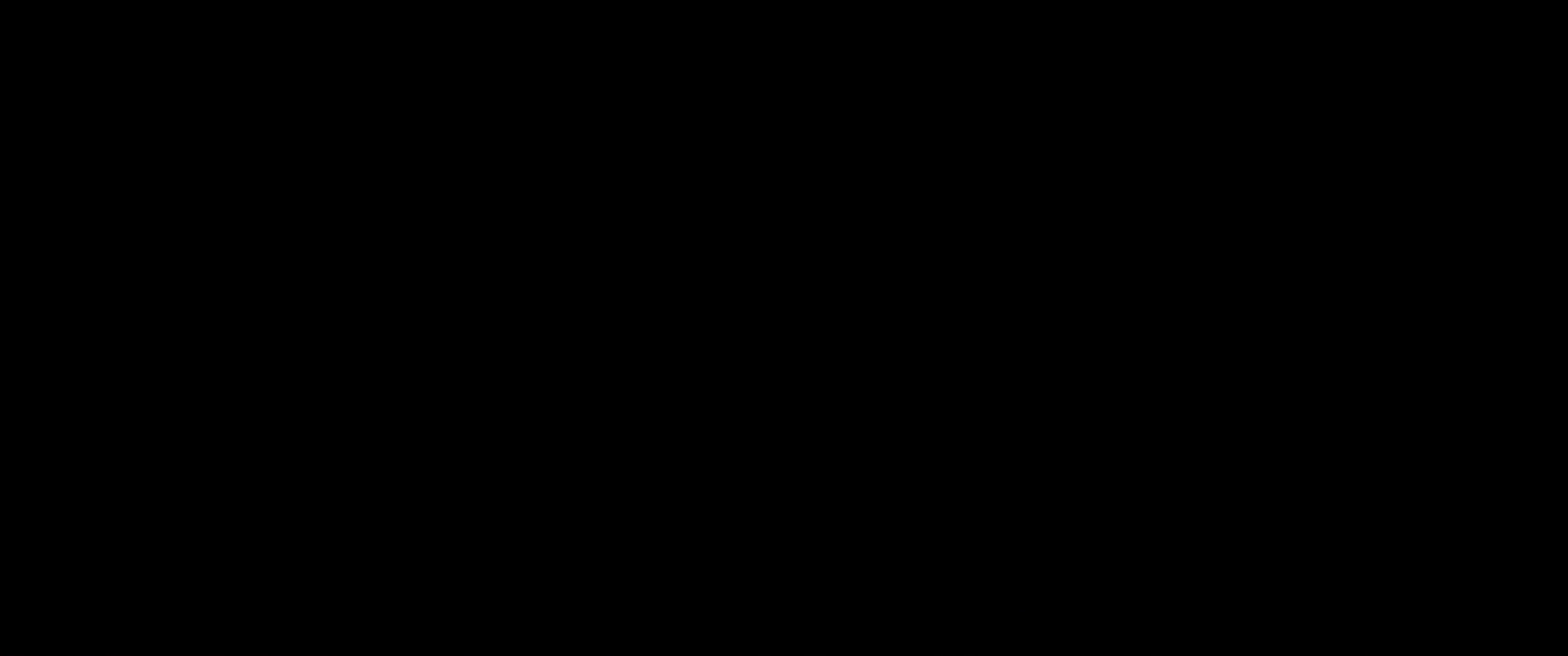
{"buttons": [], "left_stick": "right", "right_stick": "center", "events": [[84, "left_stick", "right"]]}
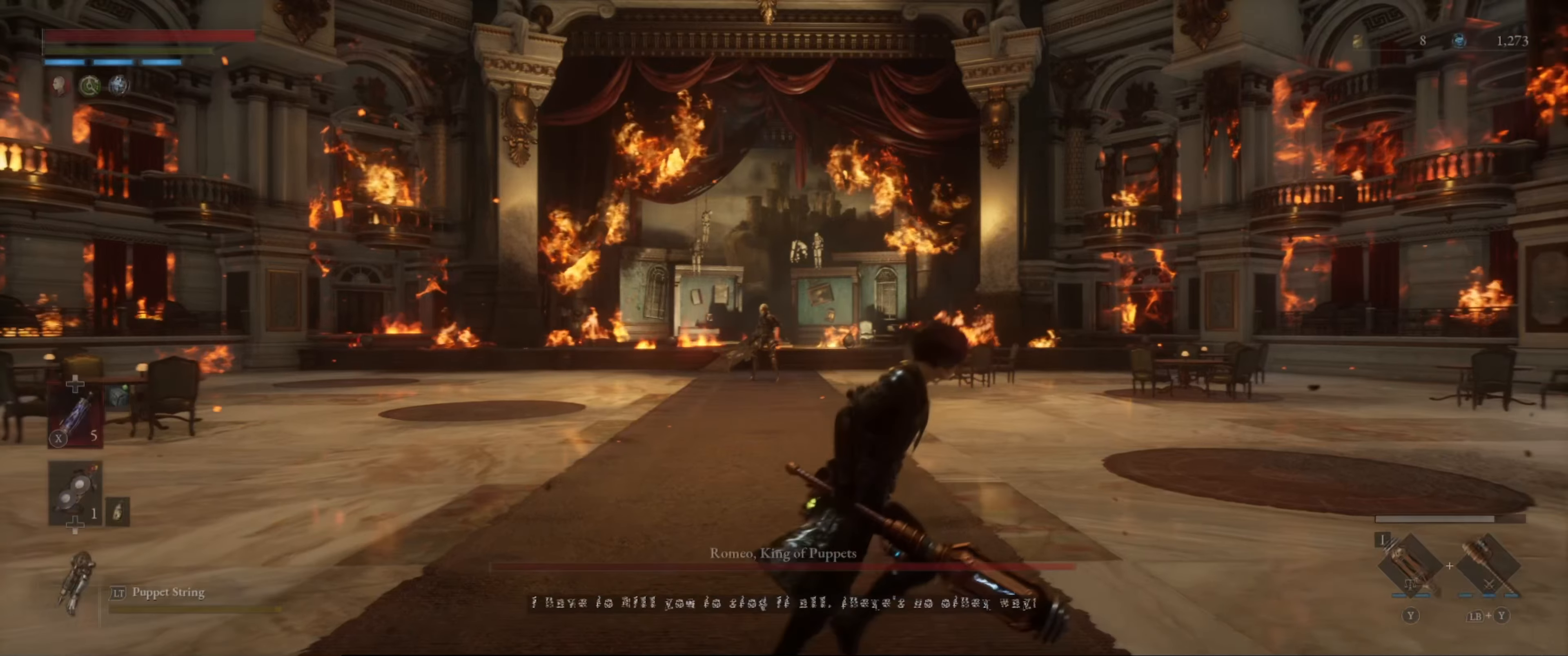
{"buttons": [], "left_stick": "up-right", "right_stick": "center", "events": [[100, "left_stick", "up"], [234, "left_stick", "up-left"], [500, "left_stick", "up-right"]]}
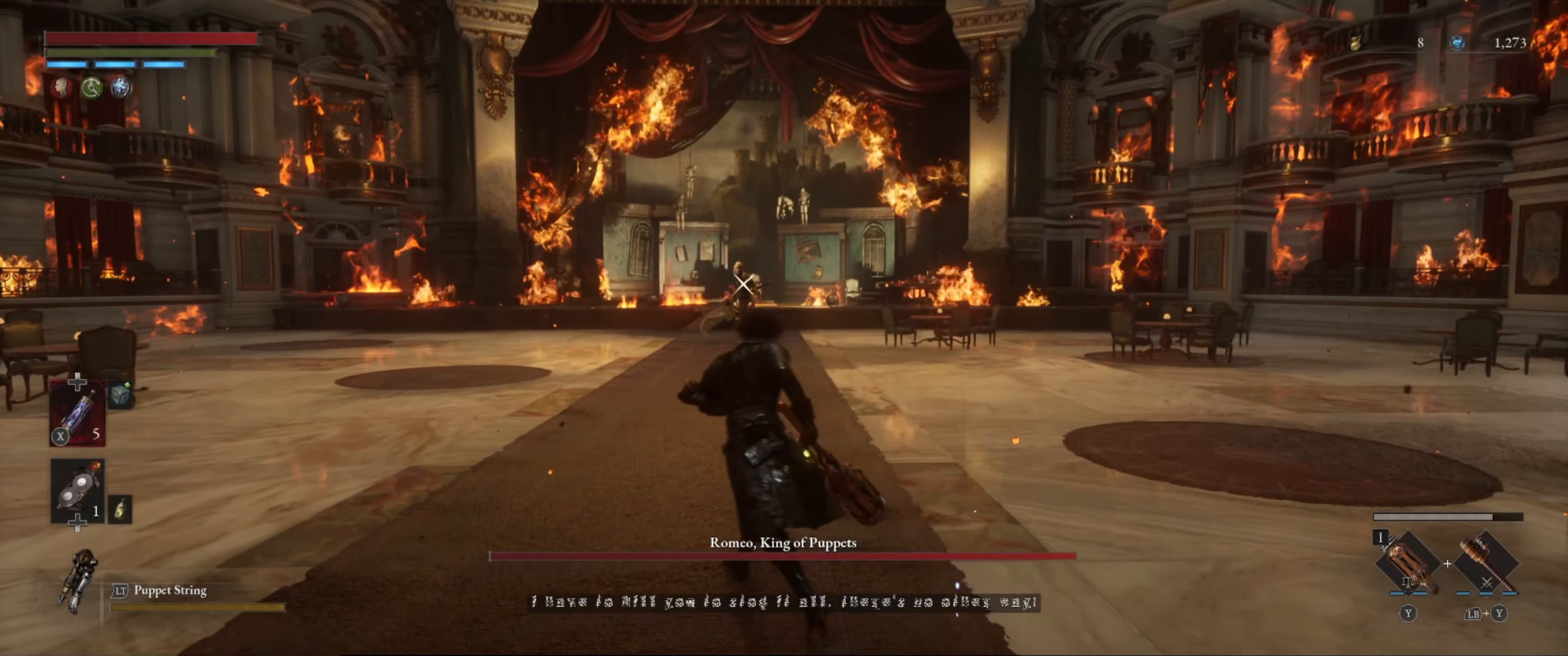
{"buttons": [], "left_stick": "right", "right_stick": "center", "events": [[484, "left_stick", "right"]]}
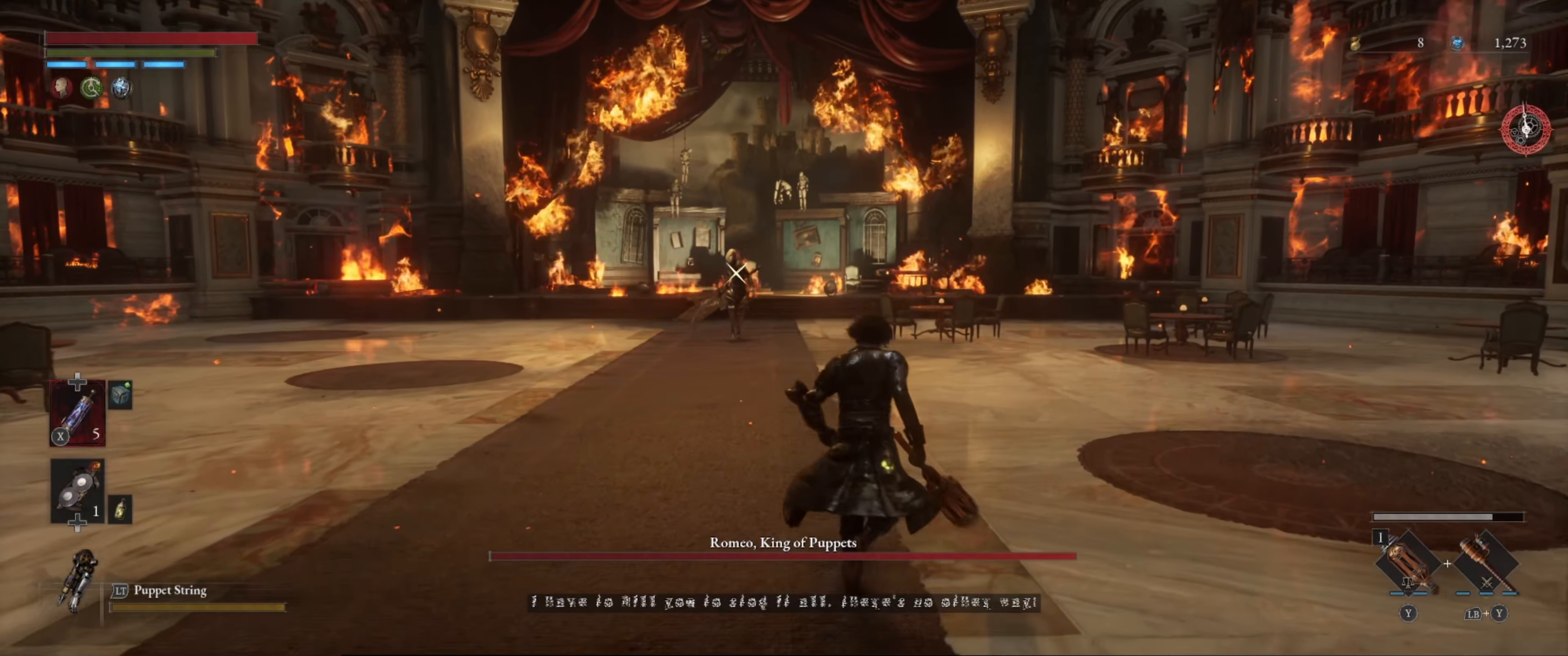
{"buttons": [], "left_stick": "up-left", "right_stick": "center", "events": [[50, "Y", "down"], [84, "left_stick", "down-left"], [167, "Y", "up"], [284, "left_stick", "center"], [467, "left_stick", "up-left"]]}
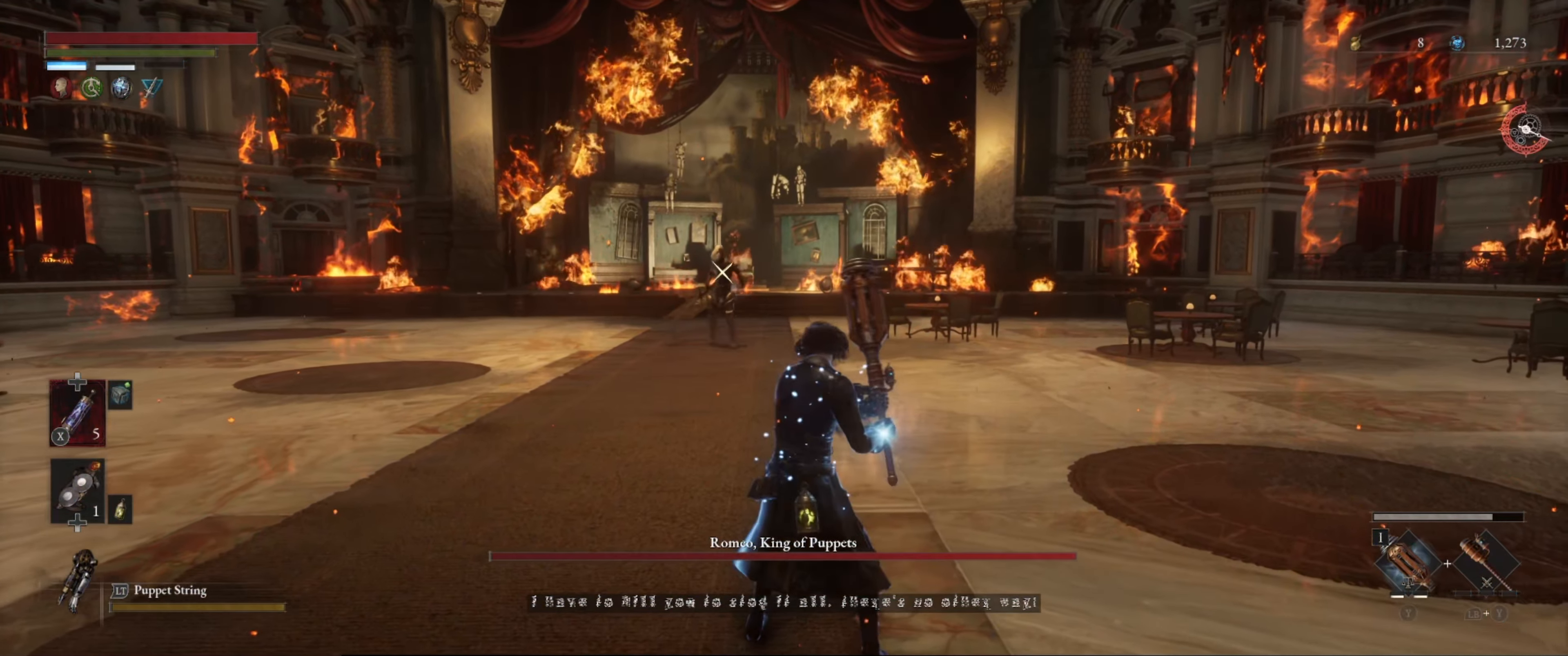
{"buttons": [], "left_stick": "left", "right_stick": "center", "events": [[117, "left_stick", "up"], [483, "left_stick", "left"]]}
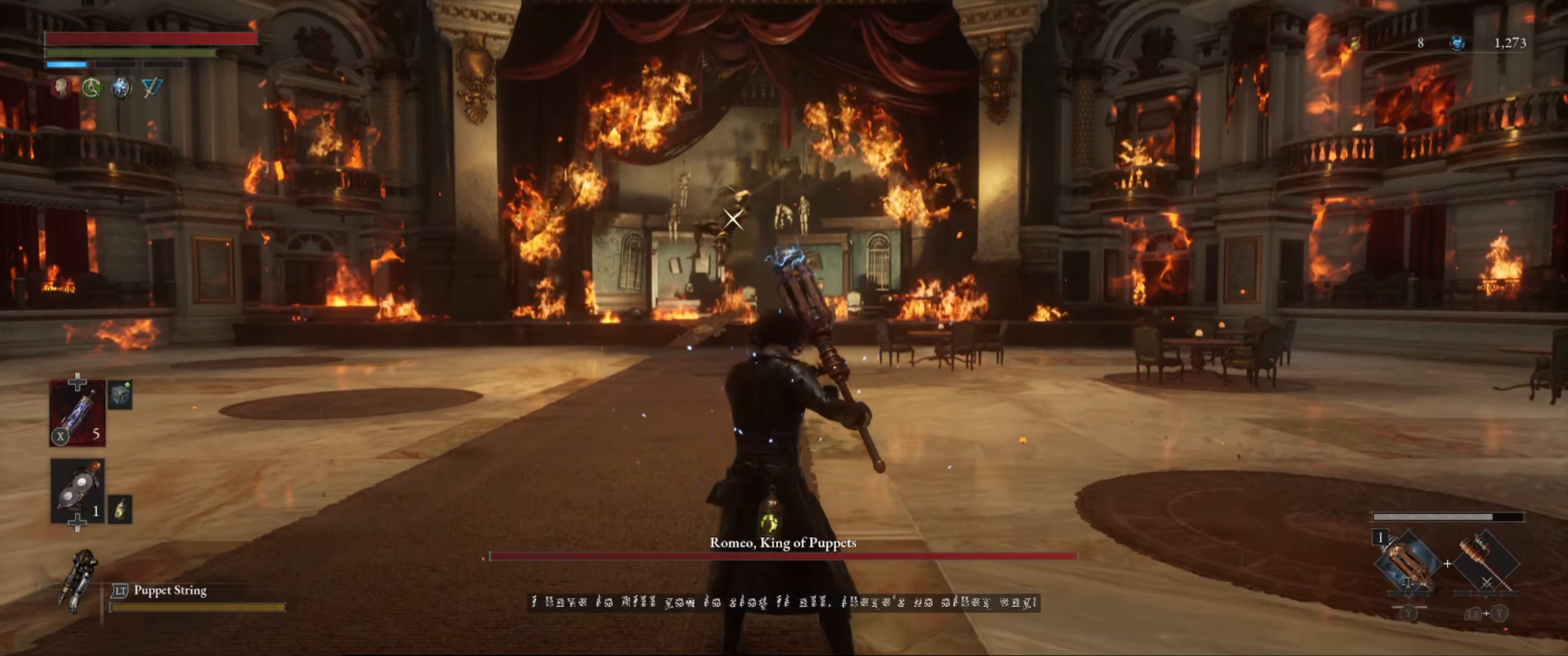
{"buttons": [], "left_stick": "up-left", "right_stick": "center", "events": [[150, "L1", "down"], [266, "B", "down"], [300, "left_stick", "up-left"], [350, "B", "up"], [450, "L1", "up"]]}
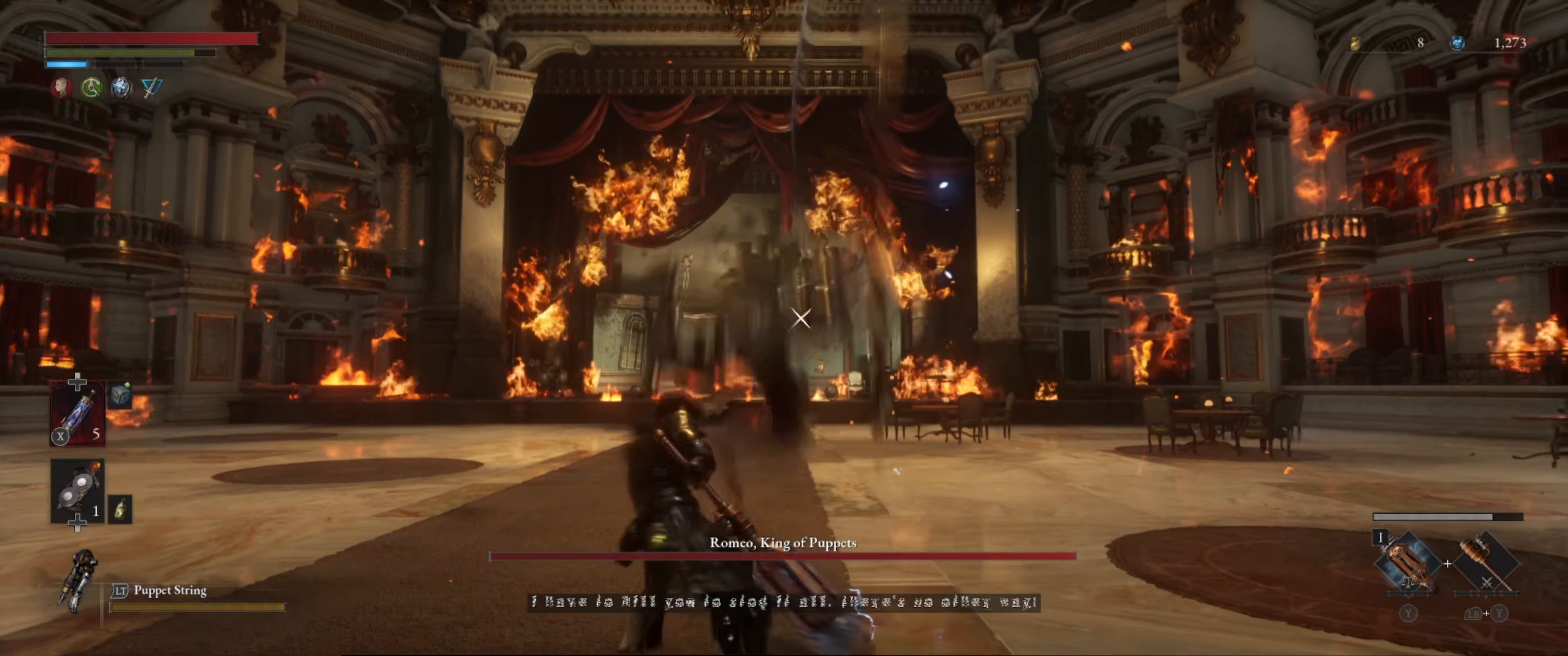
{"buttons": [], "left_stick": "center", "right_stick": "center", "events": [[66, "left_stick", "center"], [183, "R1", "down"], [333, "R1", "up"], [383, "R1", "down"], [416, "R1", "up"]]}
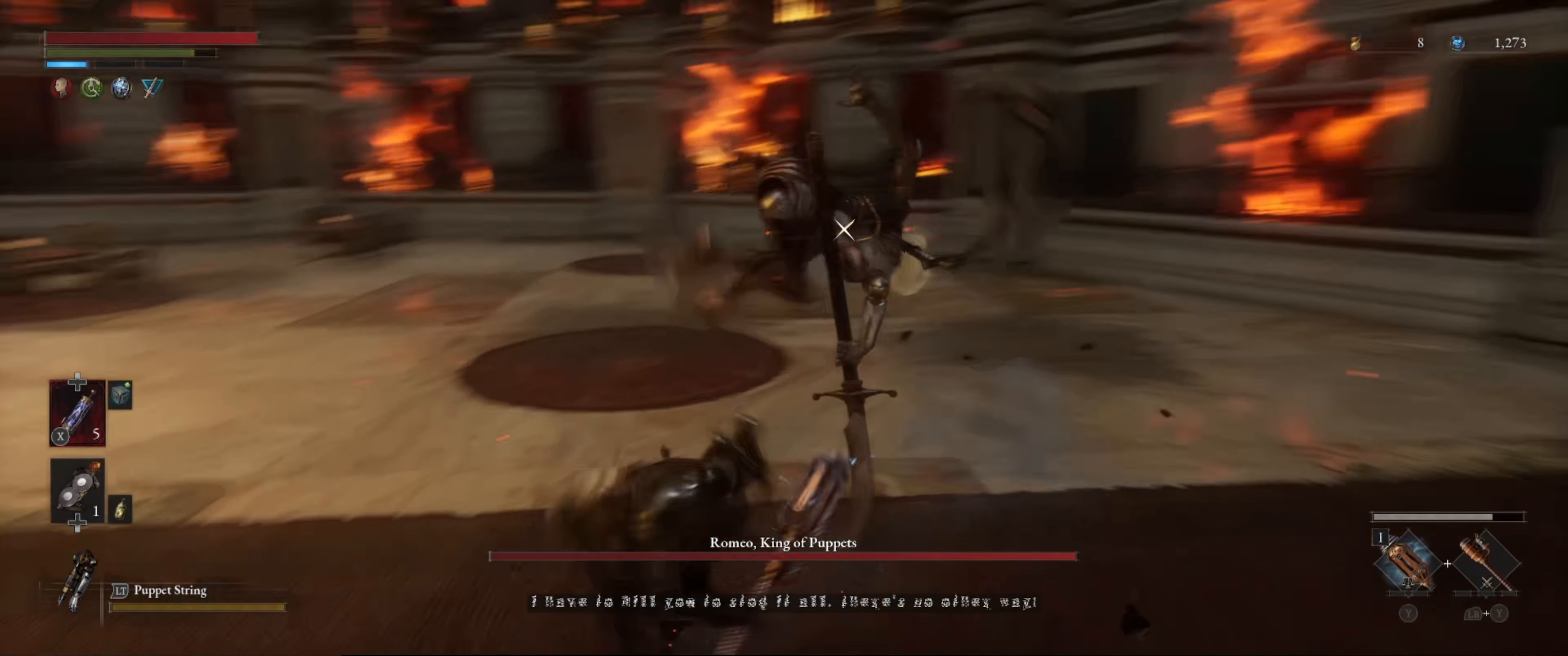
{"buttons": ["L1"], "left_stick": "left", "right_stick": "center", "events": [[166, "left_stick", "left"], [183, "L1", "down"], [450, "B", "down"], [500, "B", "up"]]}
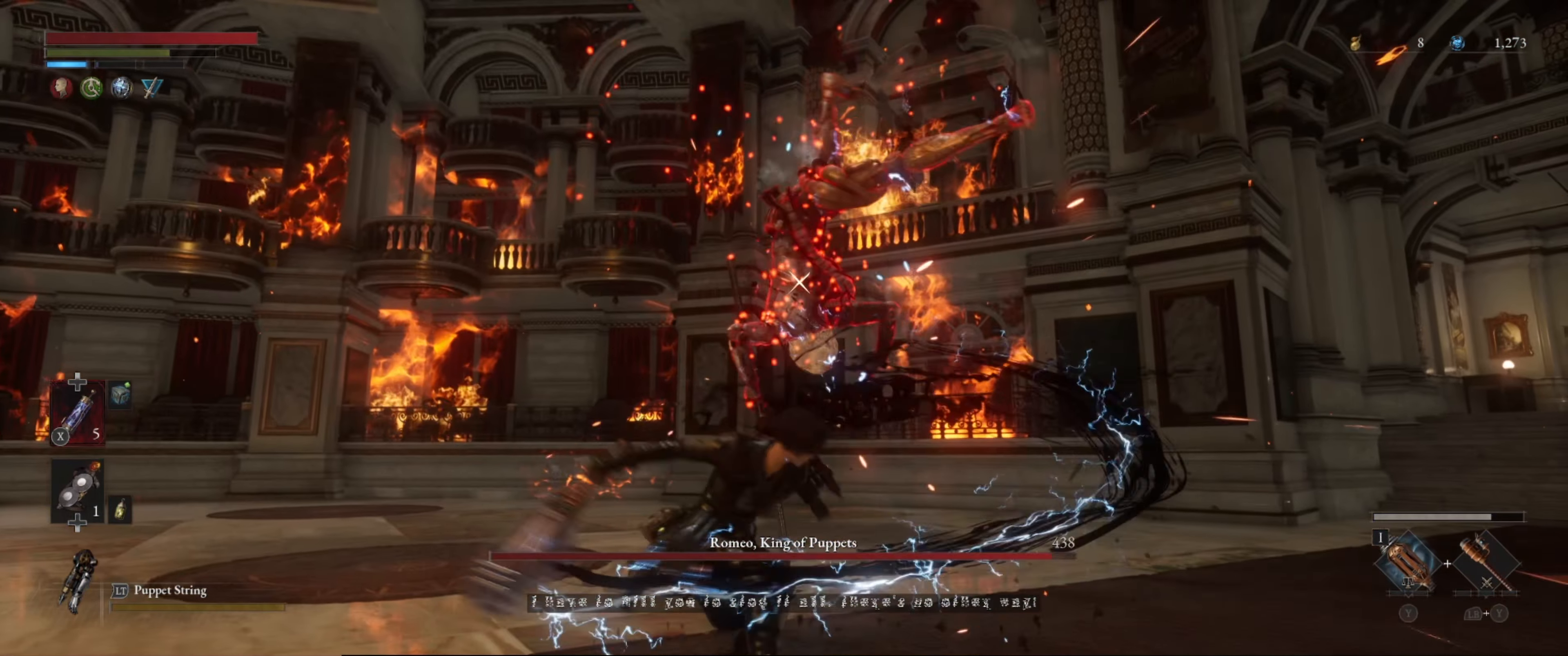
{"buttons": ["B", "L1"], "left_stick": "down-left", "right_stick": "center", "events": [[50, "left_stick", "down-left"], [83, "B", "down"], [133, "B", "up"], [200, "B", "down"], [283, "B", "up"], [350, "B", "down"], [400, "B", "up"], [483, "B", "down"]]}
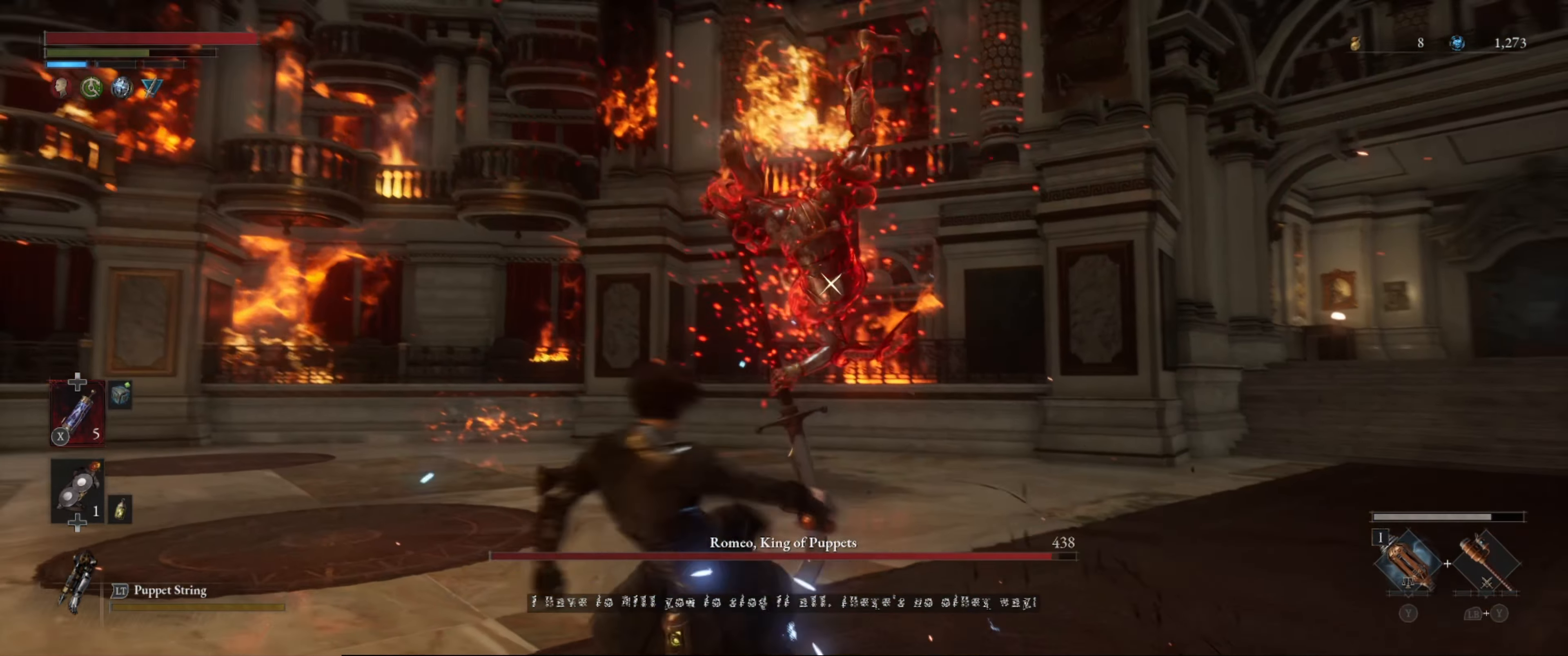
{"buttons": ["L1"], "left_stick": "down", "right_stick": "center", "events": [[50, "B", "up"], [100, "B", "down"], [100, "left_stick", "down"], [183, "B", "up"], [350, "B", "down"], [433, "B", "up"]]}
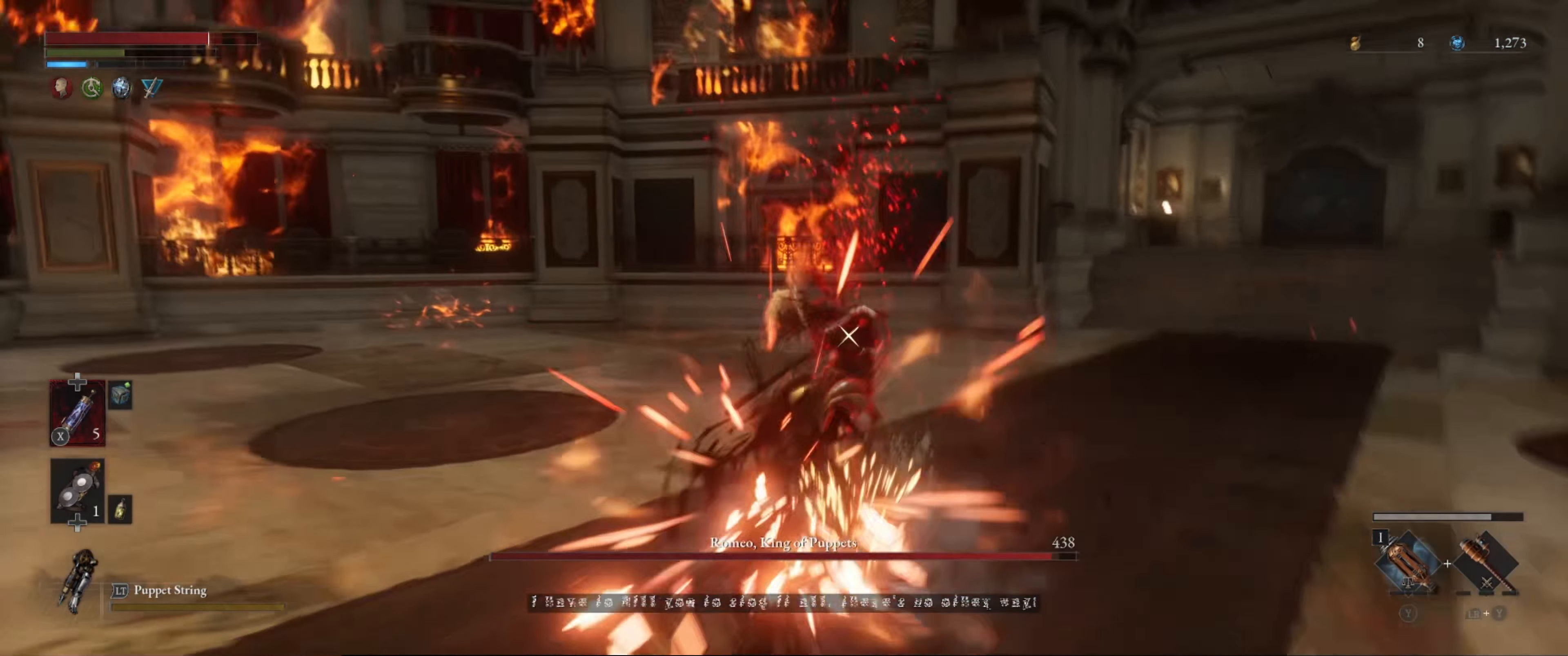
{"buttons": [], "left_stick": "up-left", "right_stick": "center", "events": [[366, "L1", "up"], [400, "left_stick", "up-left"]]}
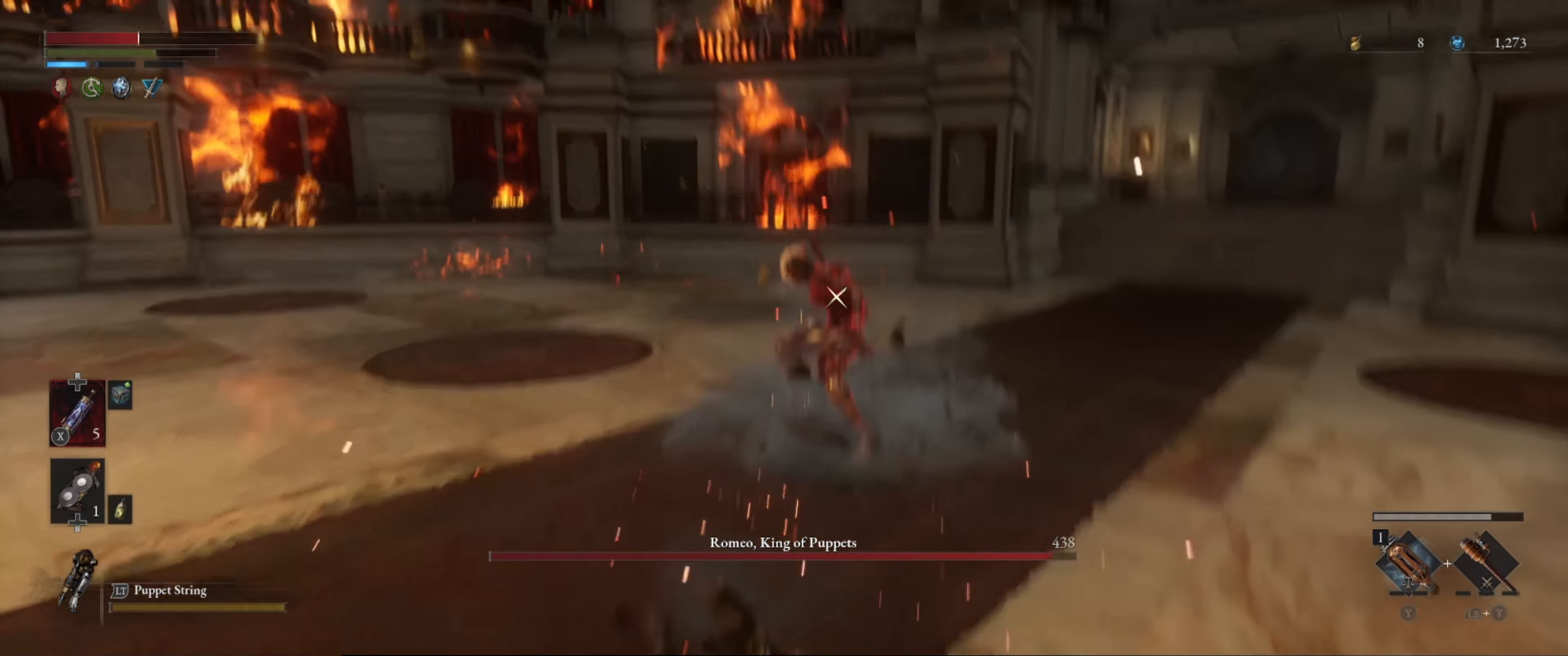
{"buttons": [], "left_stick": "up", "right_stick": "center", "events": [[50, "B", "down"], [50, "left_stick", "up"], [166, "B", "up"]]}
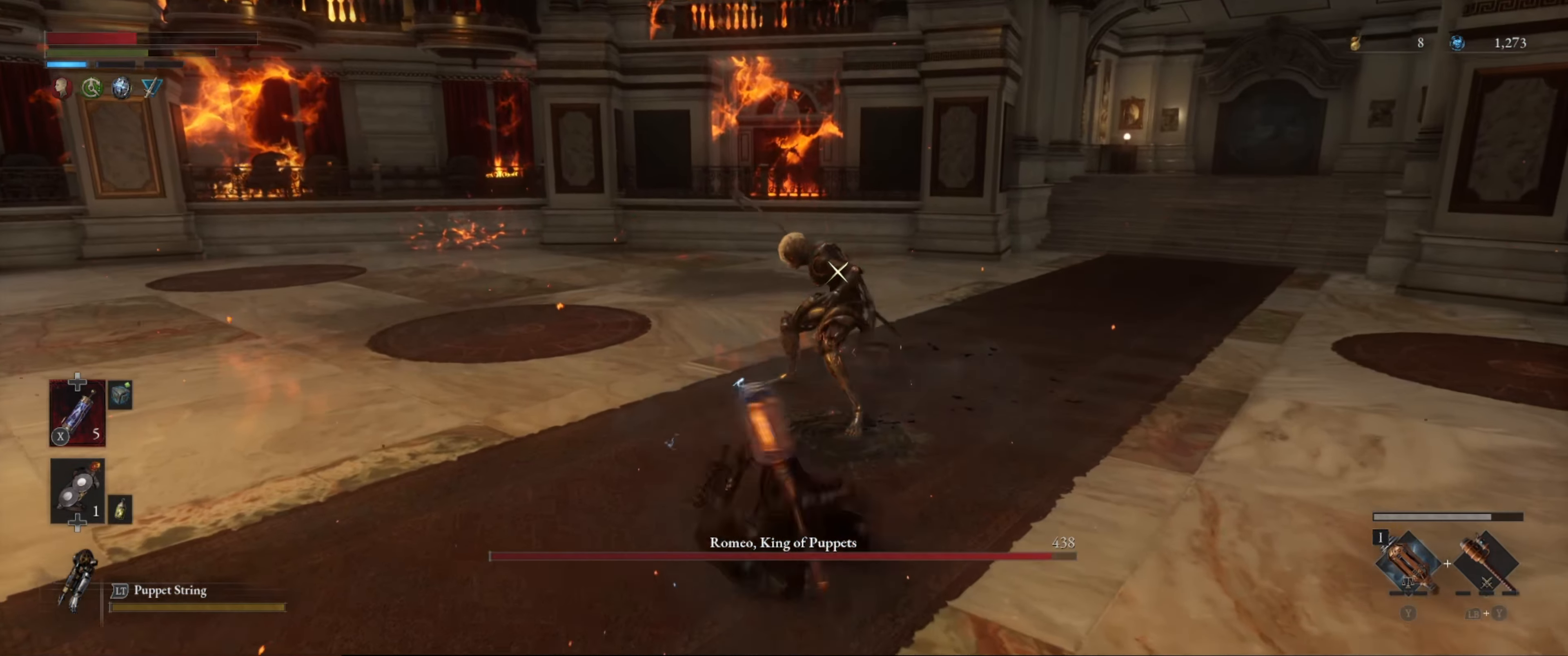
{"buttons": [], "left_stick": "center", "right_stick": "center", "events": [[116, "R1", "down"], [200, "R1", "up"], [250, "left_stick", "center"], [266, "R1", "down"], [350, "R1", "up"]]}
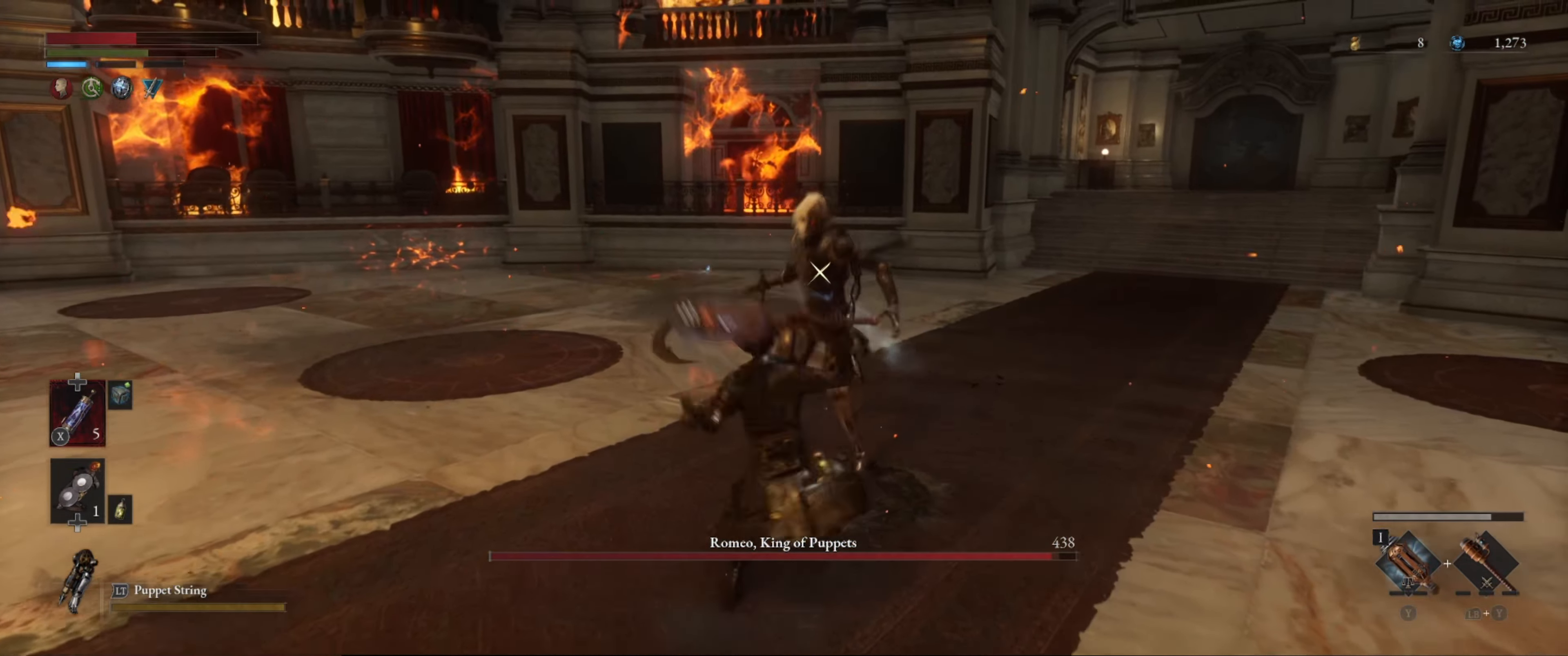
{"buttons": ["L1"], "left_stick": "down", "right_stick": "center", "events": [[116, "left_stick", "down"], [166, "L1", "down"], [416, "B", "down"], [500, "B", "up"]]}
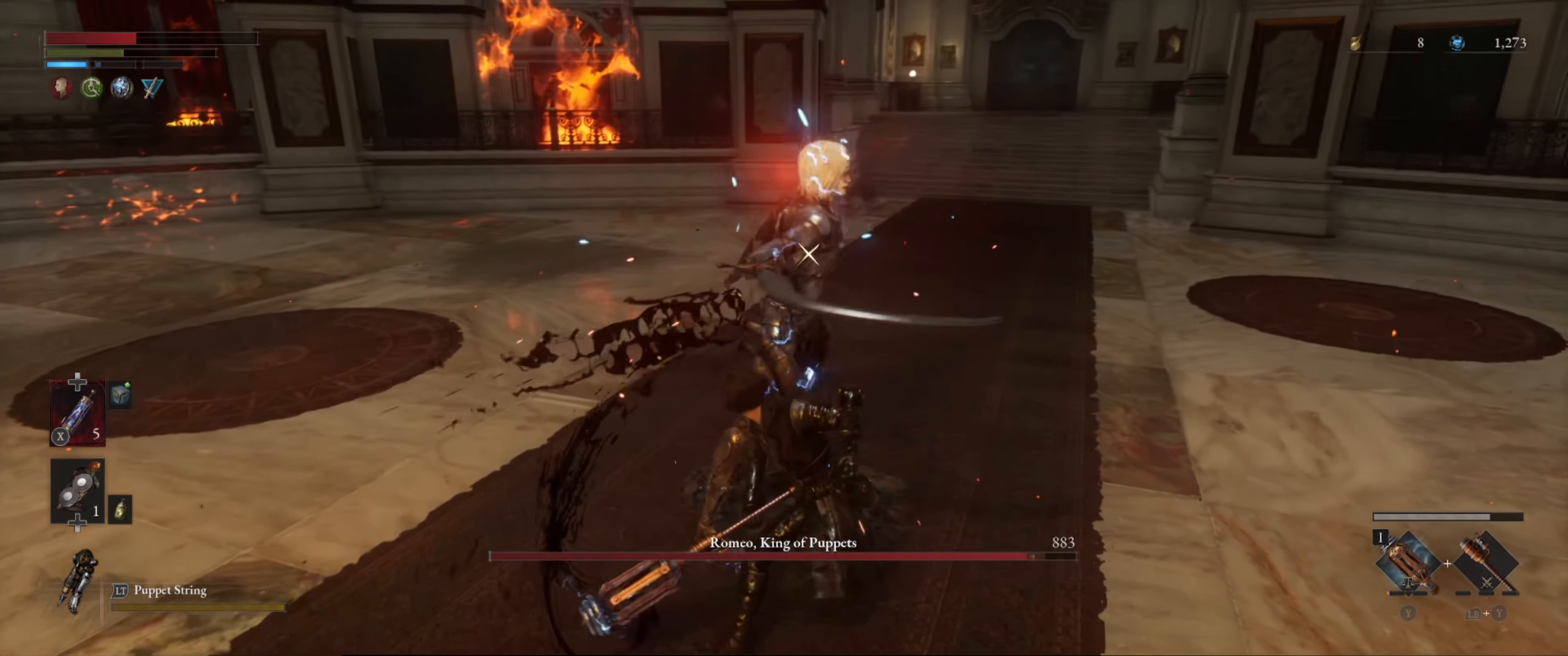
{"buttons": ["L1"], "left_stick": "down", "right_stick": "center", "events": [[50, "B", "down"], [116, "B", "up"], [150, "B", "down"], [200, "B", "up"]]}
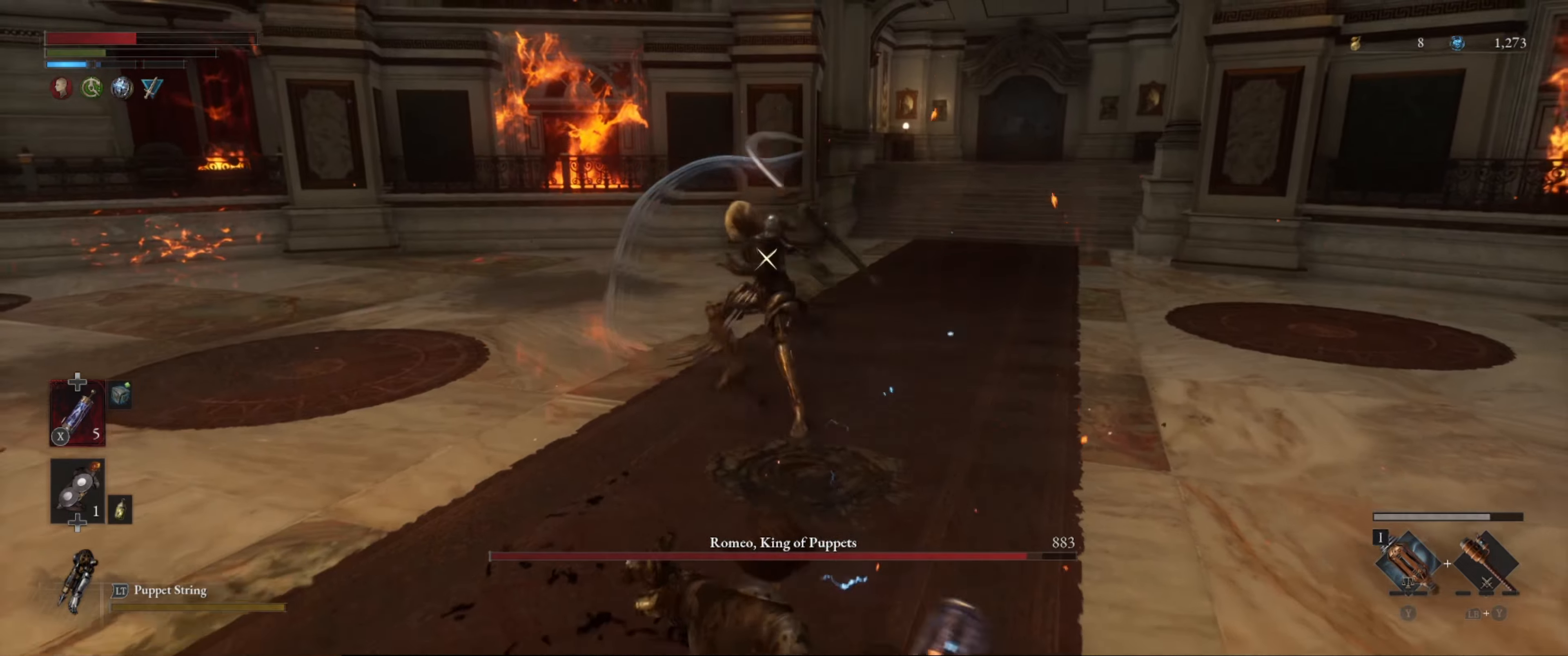
{"buttons": ["L1"], "left_stick": "down", "right_stick": "center", "events": [[17, "B", "down"], [83, "B", "up"], [183, "B", "down"], [233, "B", "up"], [333, "B", "down"], [367, "B", "up"]]}
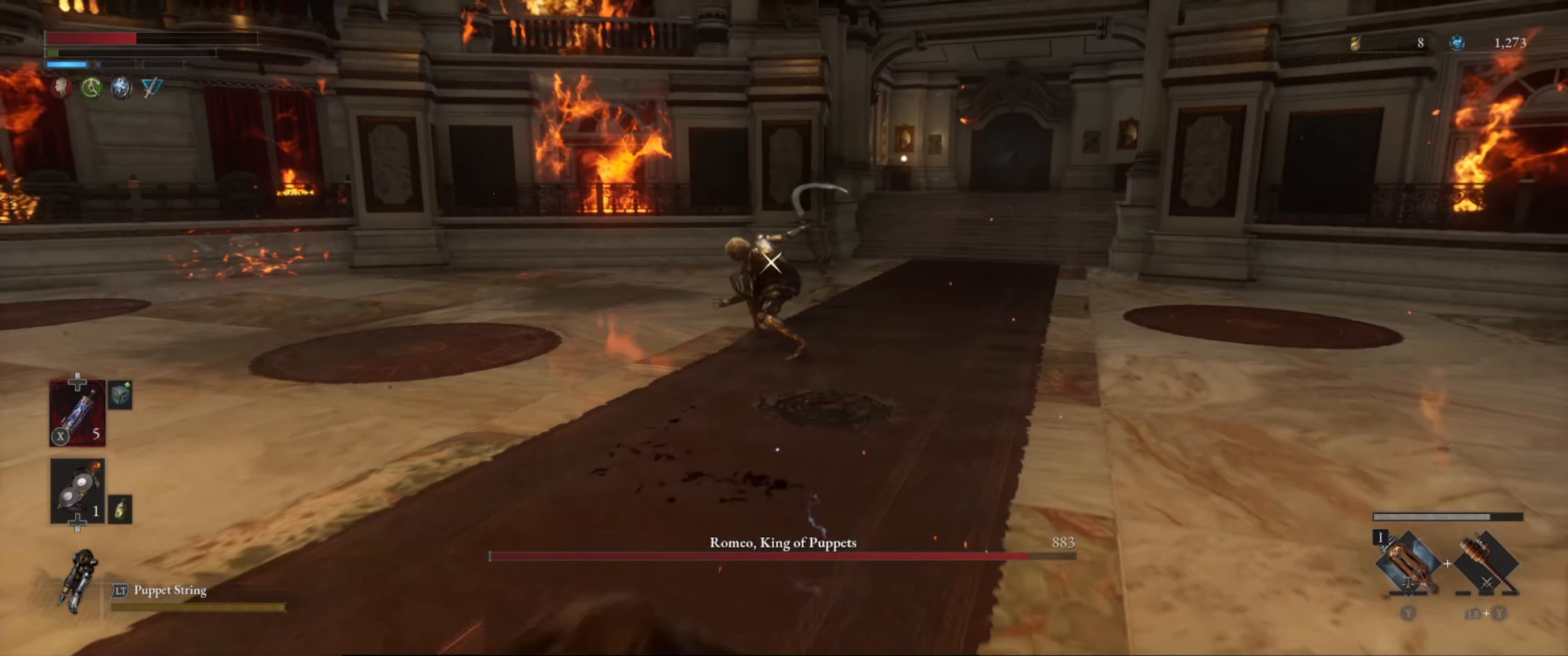
{"buttons": [], "left_stick": "down-left", "right_stick": "center", "events": [[83, "L1", "up"], [267, "left_stick", "down-left"]]}
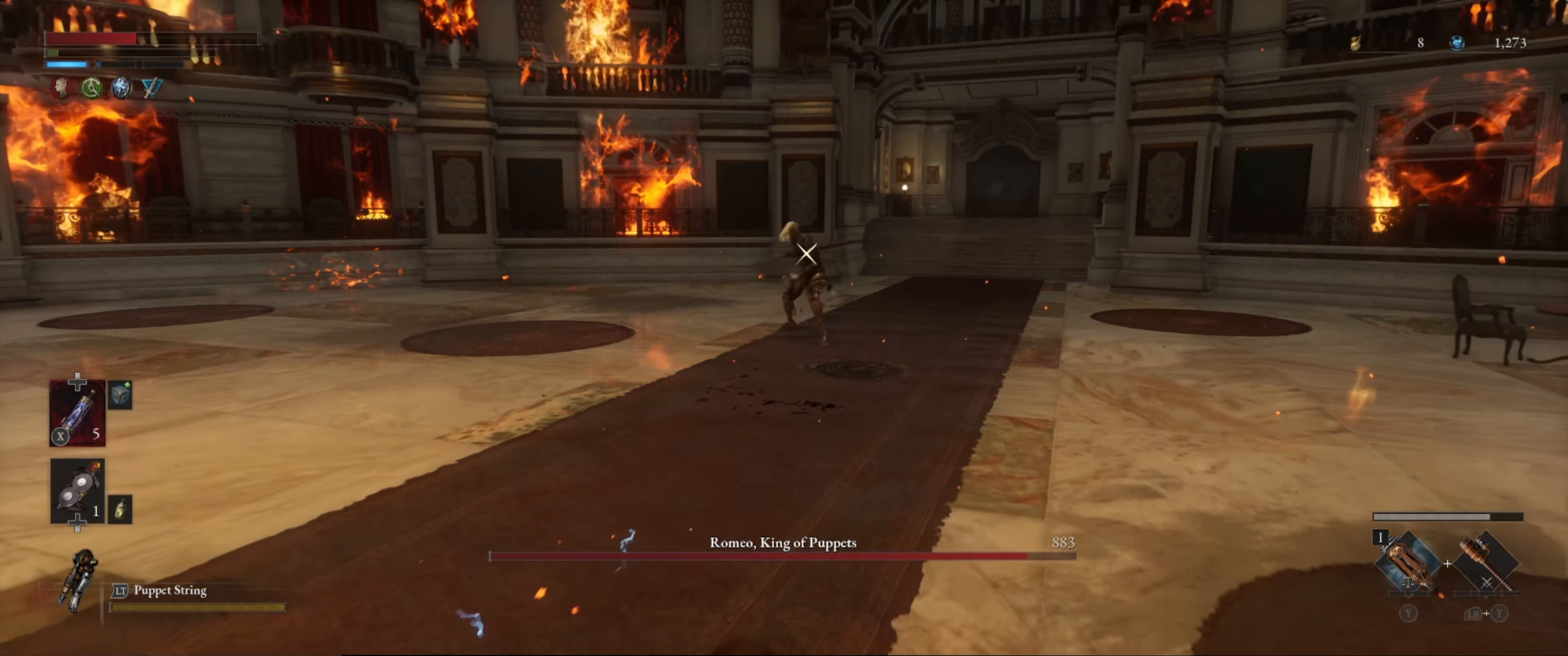
{"buttons": [], "left_stick": "down-left", "right_stick": "center", "events": [[83, "X", "down"], [200, "X", "up"]]}
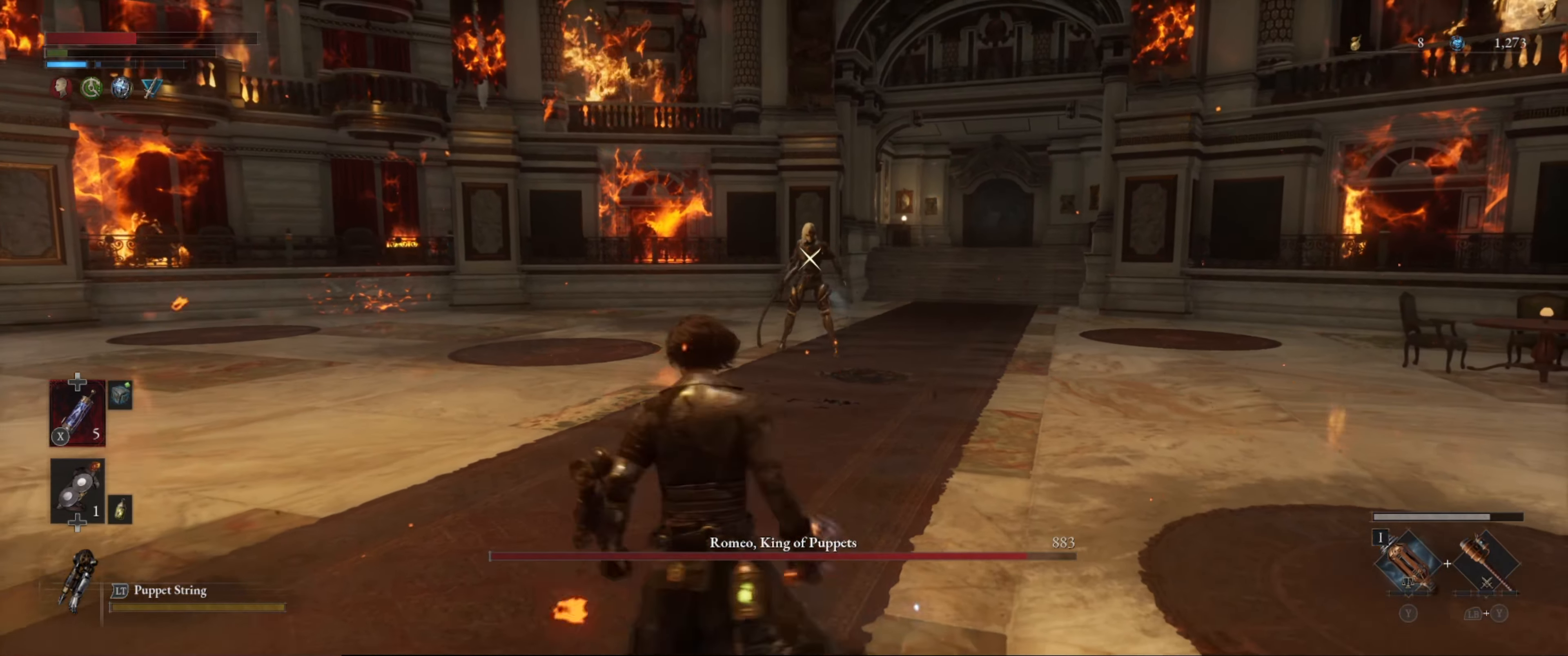
{"buttons": [], "left_stick": "down-left", "right_stick": "center", "events": []}
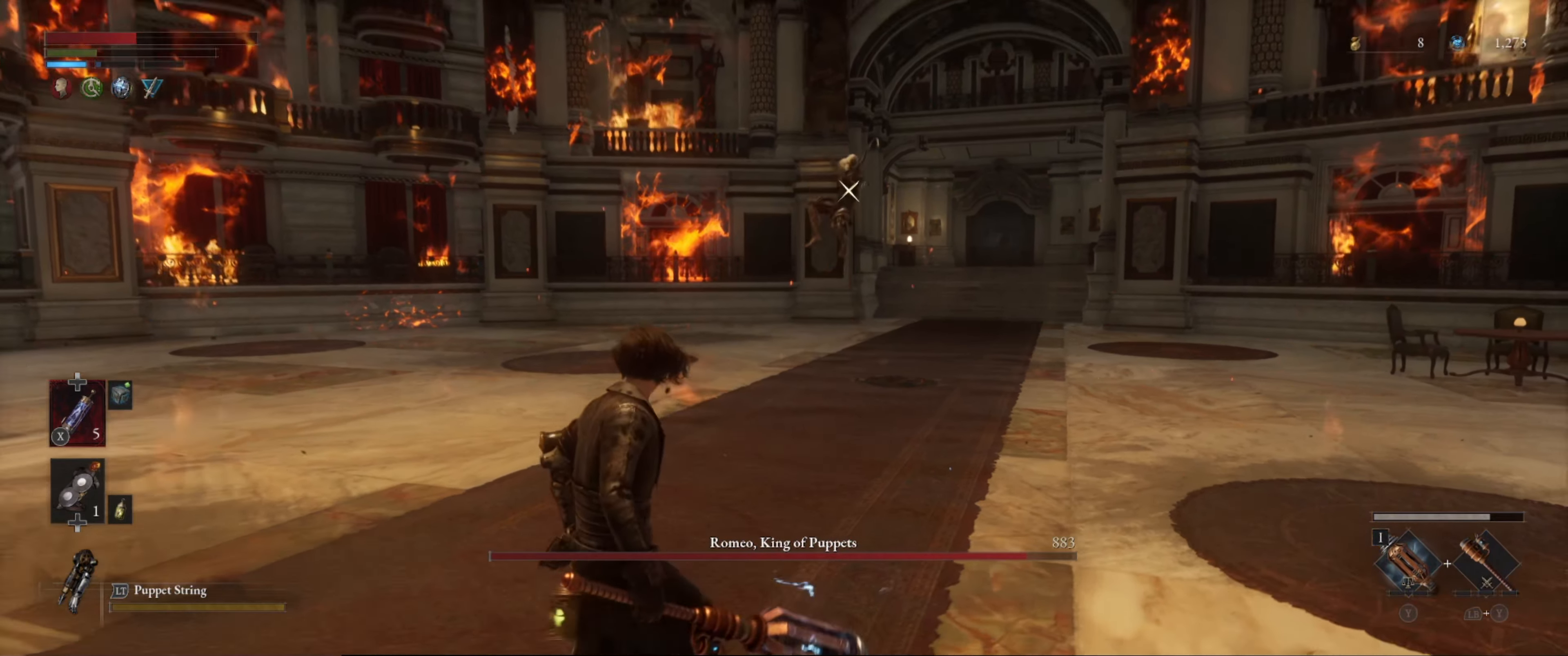
{"buttons": ["B", "L1"], "left_stick": "down-left", "right_stick": "center", "events": [[267, "L1", "down"], [450, "B", "down"]]}
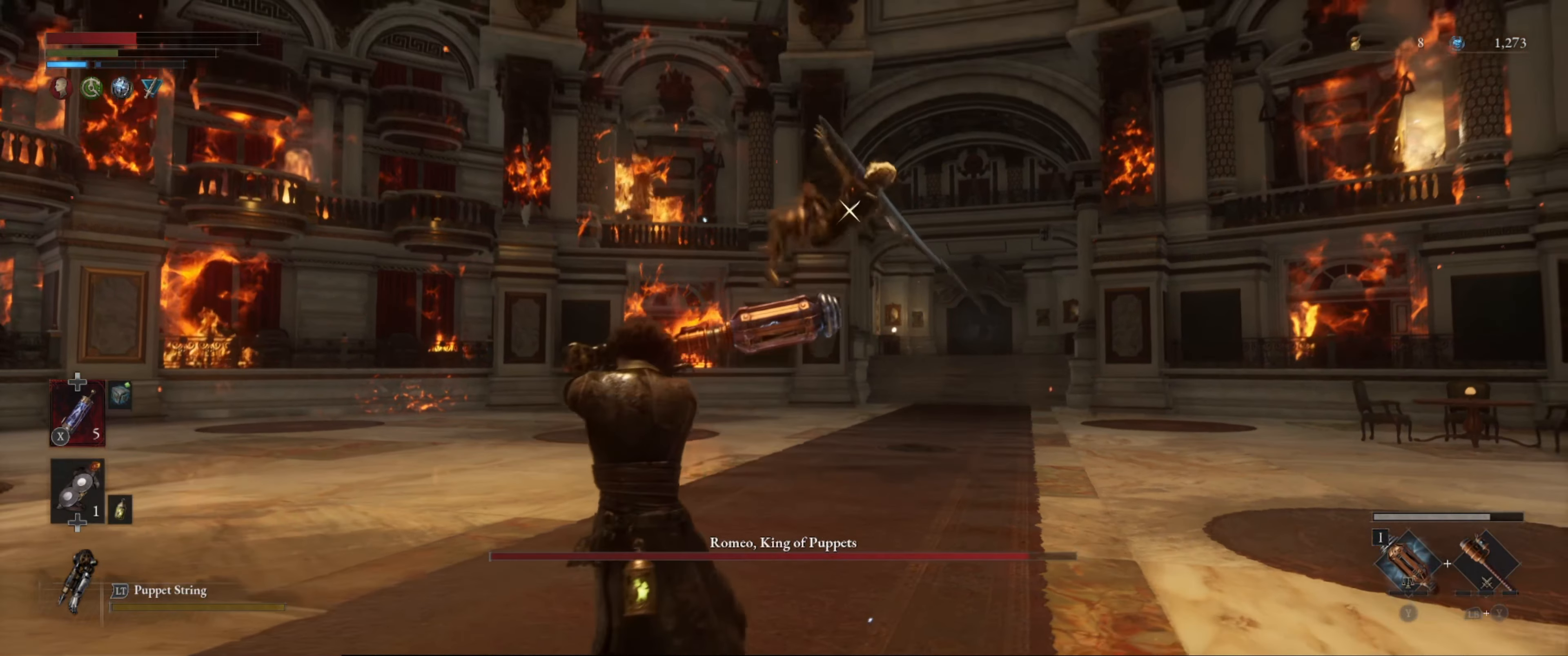
{"buttons": [], "left_stick": "down-left", "right_stick": "center", "events": [[33, "B", "up"], [383, "L1", "up"]]}
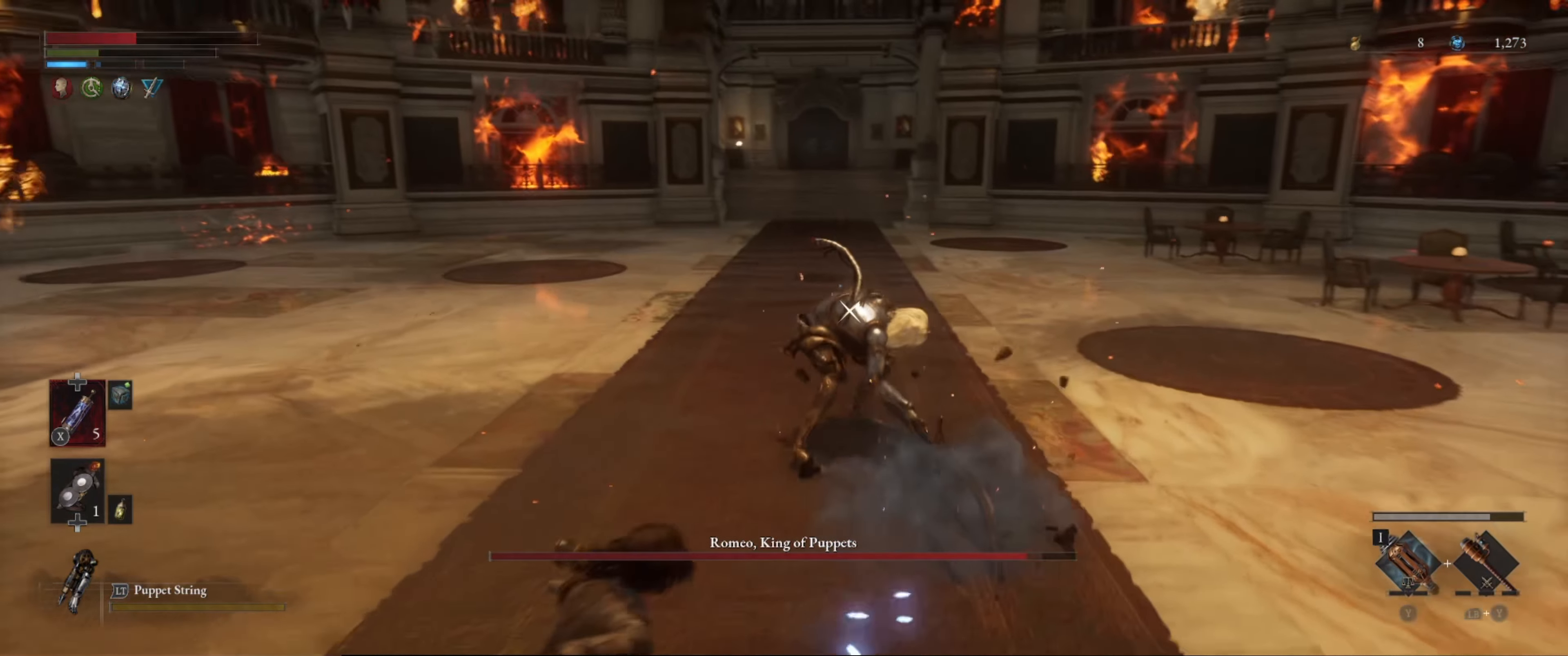
{"buttons": [], "left_stick": "down-left", "right_stick": "center", "events": [[33, "X", "down"], [150, "X", "up"]]}
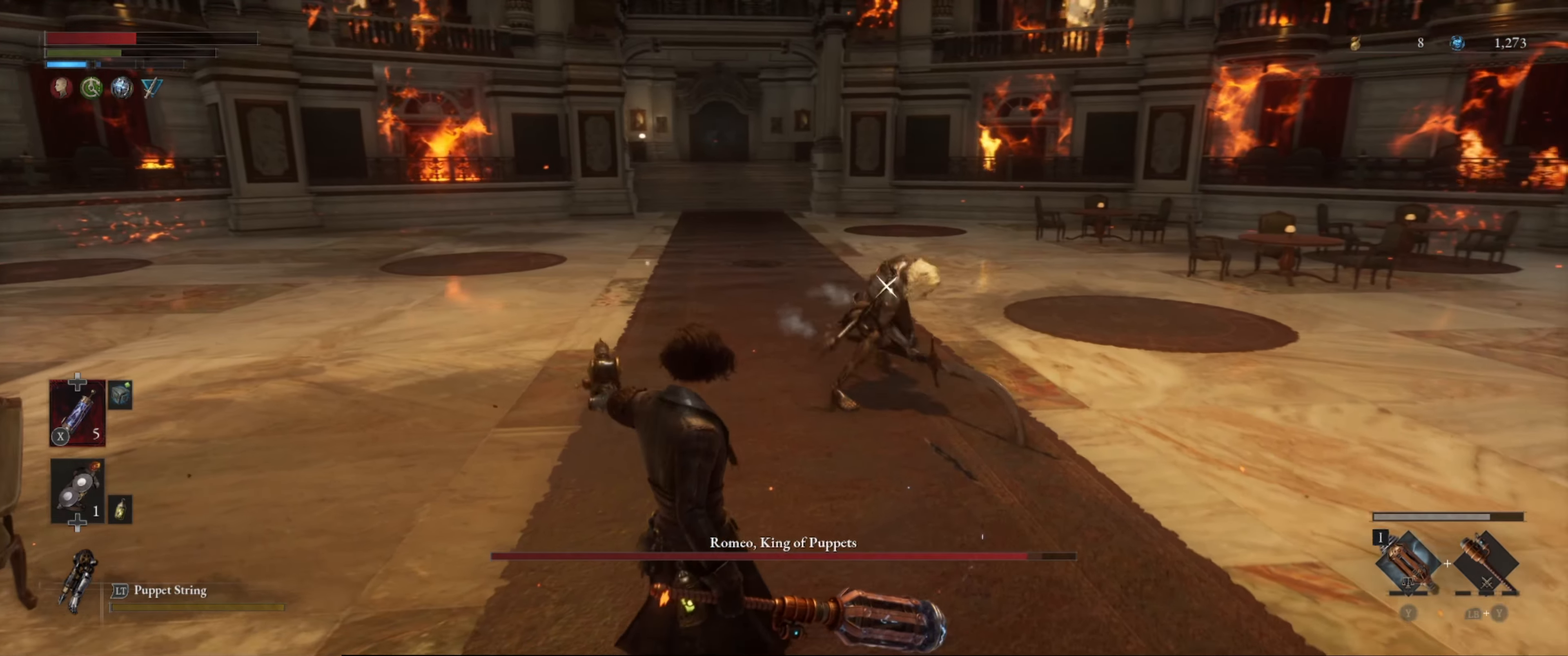
{"buttons": ["L1"], "left_stick": "down-left", "right_stick": "center", "events": [[317, "L1", "down"]]}
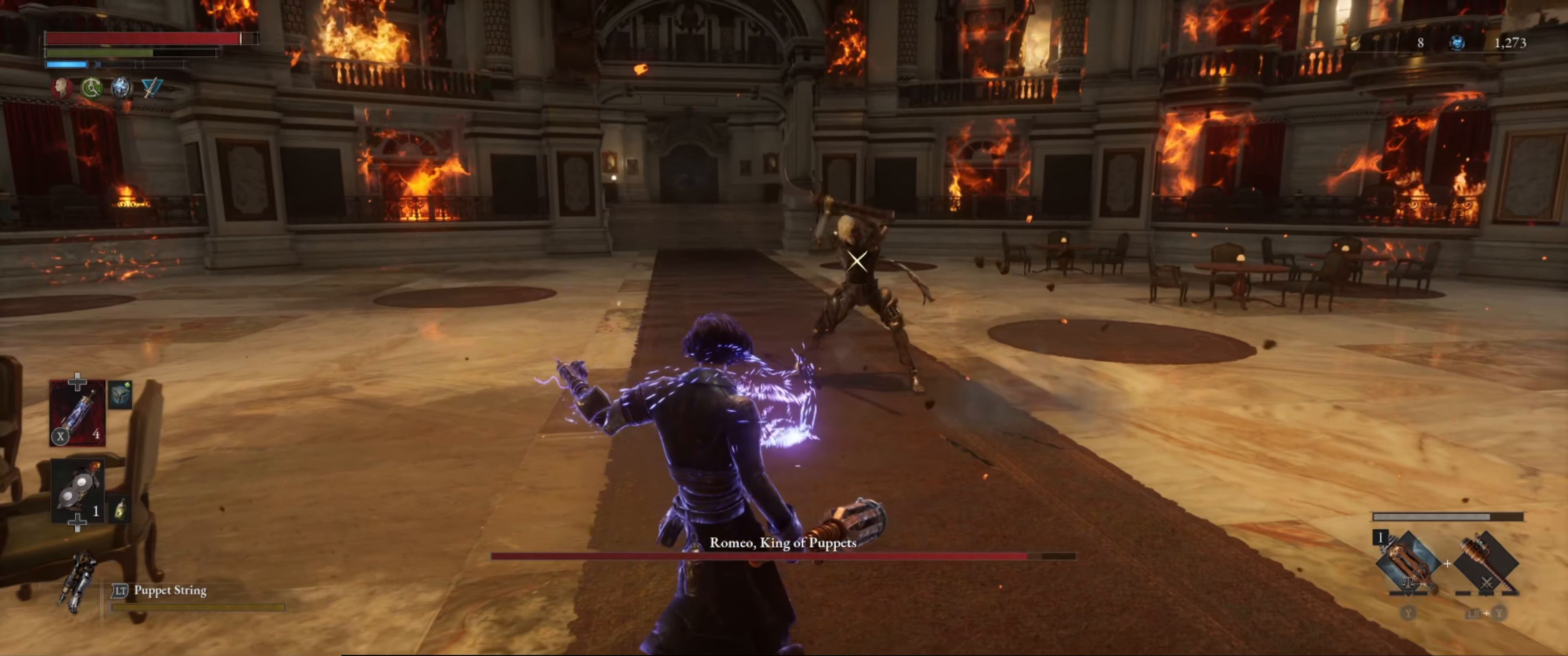
{"buttons": ["B"], "left_stick": "up", "right_stick": "center", "events": [[33, "left_stick", "up-left"], [83, "L1", "up"], [83, "left_stick", "up"], [200, "B", "down"]]}
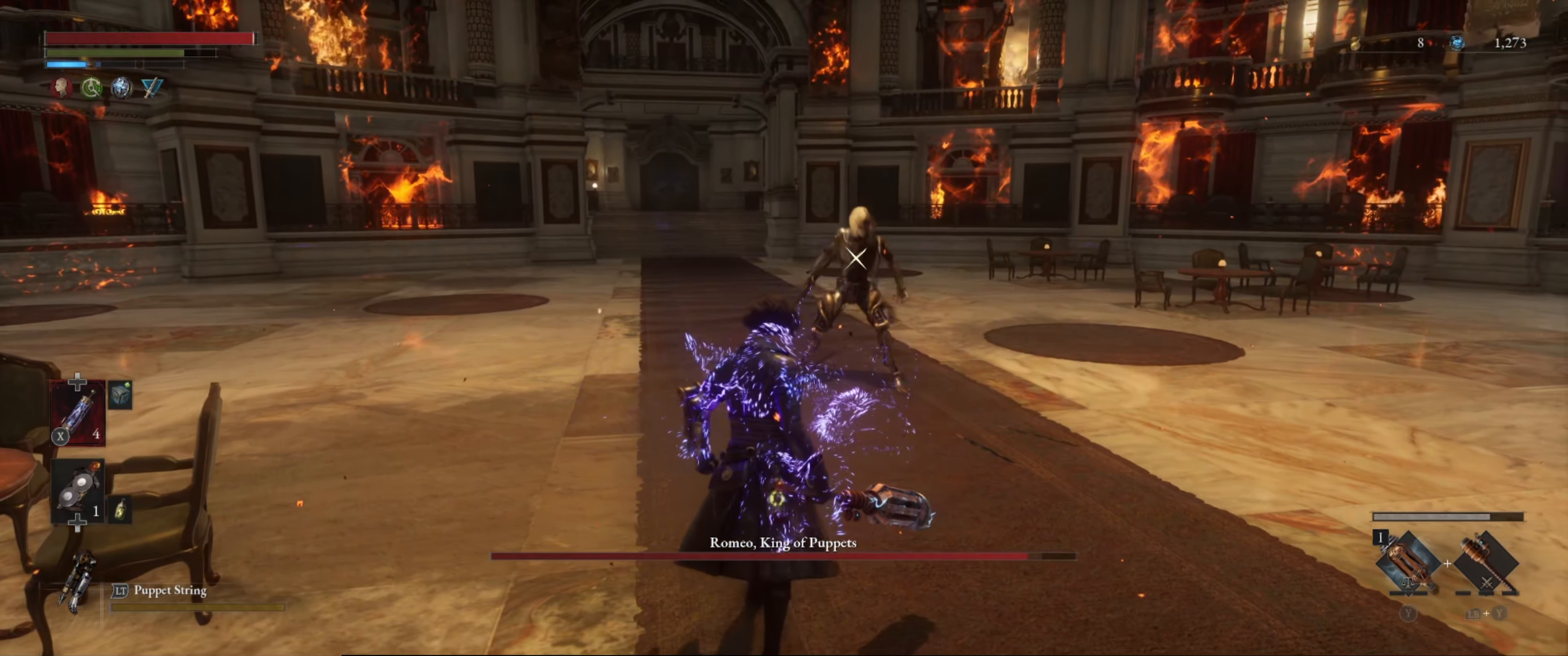
{"buttons": ["R1"], "left_stick": "up", "right_stick": "center", "events": [[467, "R1", "down"], [500, "B", "up"]]}
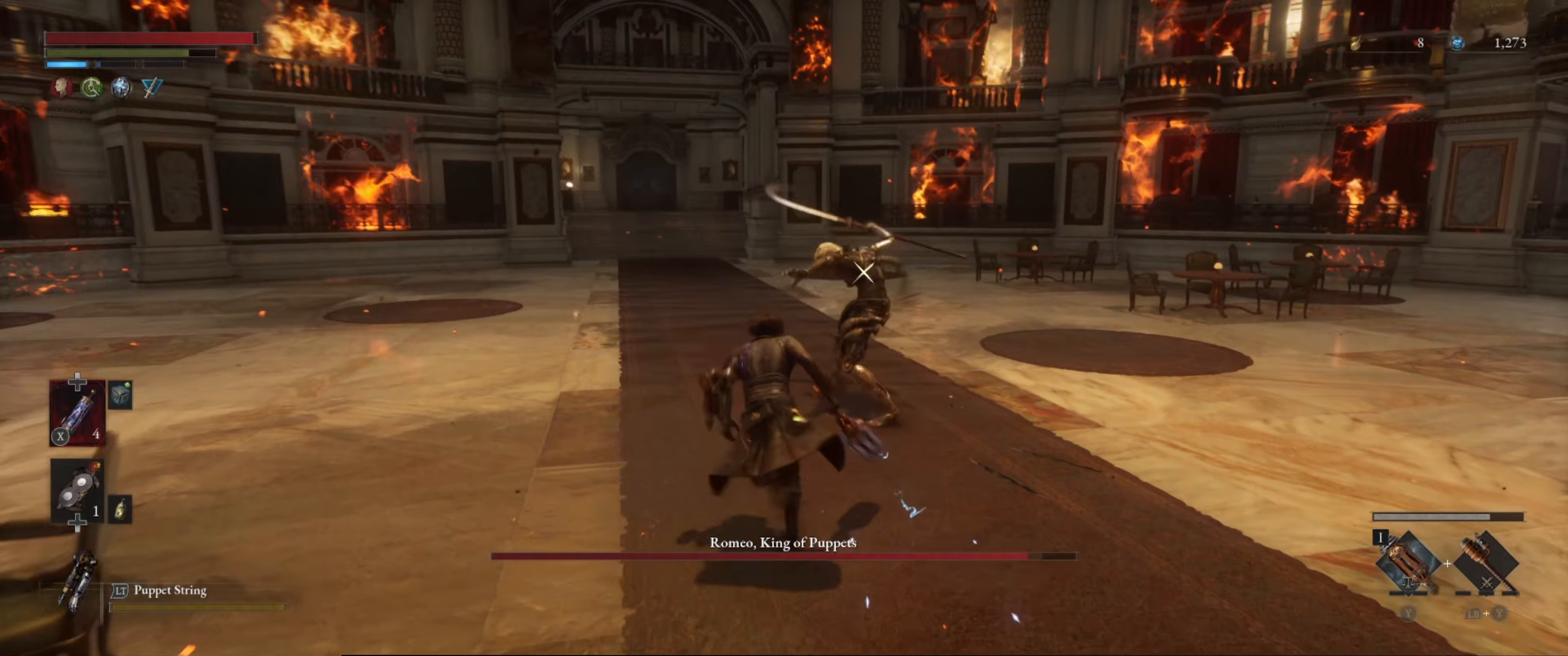
{"buttons": ["B", "L1"], "left_stick": "down-left", "right_stick": "center", "events": [[50, "R1", "up"], [134, "left_stick", "center"], [267, "L1", "down"], [284, "left_stick", "left"], [400, "left_stick", "down-left"], [434, "B", "down"]]}
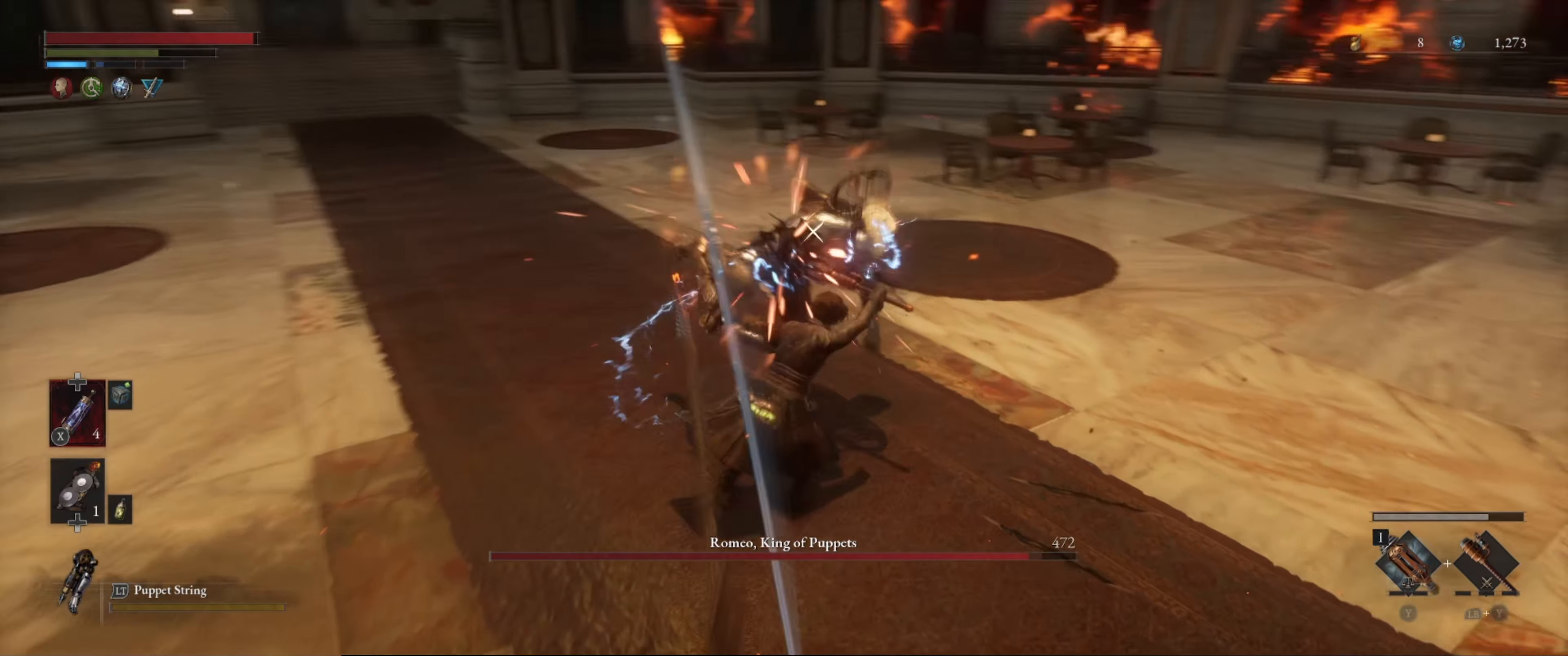
{"buttons": ["B", "L1"], "left_stick": "down-left", "right_stick": "center", "events": [[17, "B", "up"], [67, "B", "down"], [117, "B", "up"], [200, "B", "down"], [300, "B", "up"], [350, "B", "down"], [434, "B", "up"], [500, "B", "down"]]}